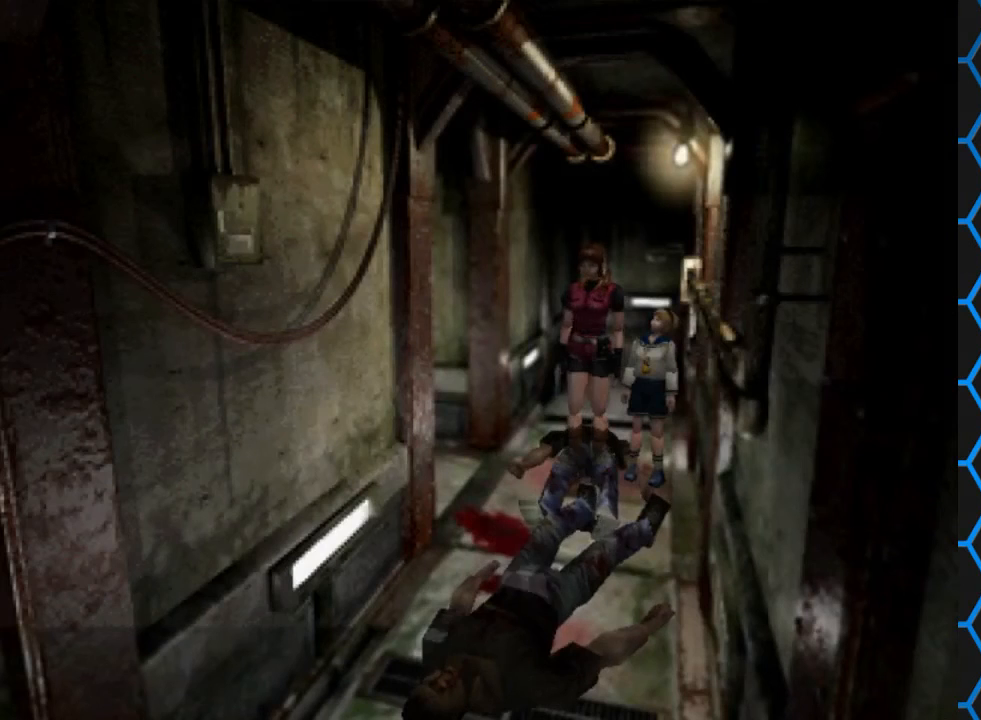
Gameplay with a controller (PlayStation layout); each line is a JSON object with the inputs held at the frame after it. "events" lists button and stick changes between this image and that frame as [ms after this image, input, new state], when the widget could be followed in between. Not read: L3 R3 left_stick right_stick.
{"buttons": [], "events": [[67, "DPAD_LEFT", "up"]]}
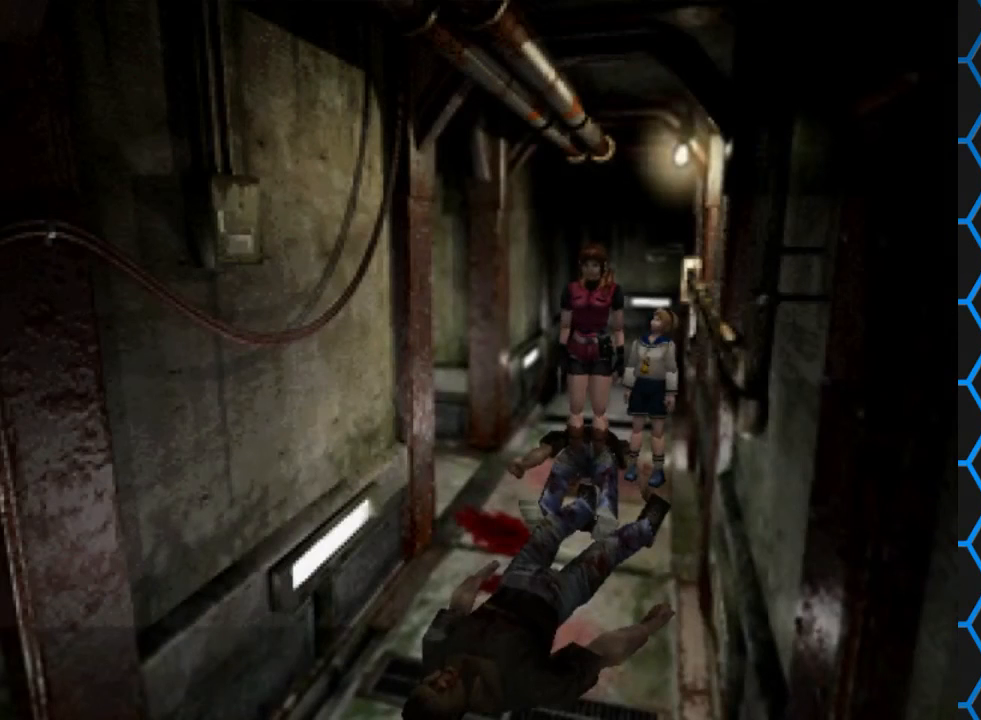
{"buttons": [], "events": []}
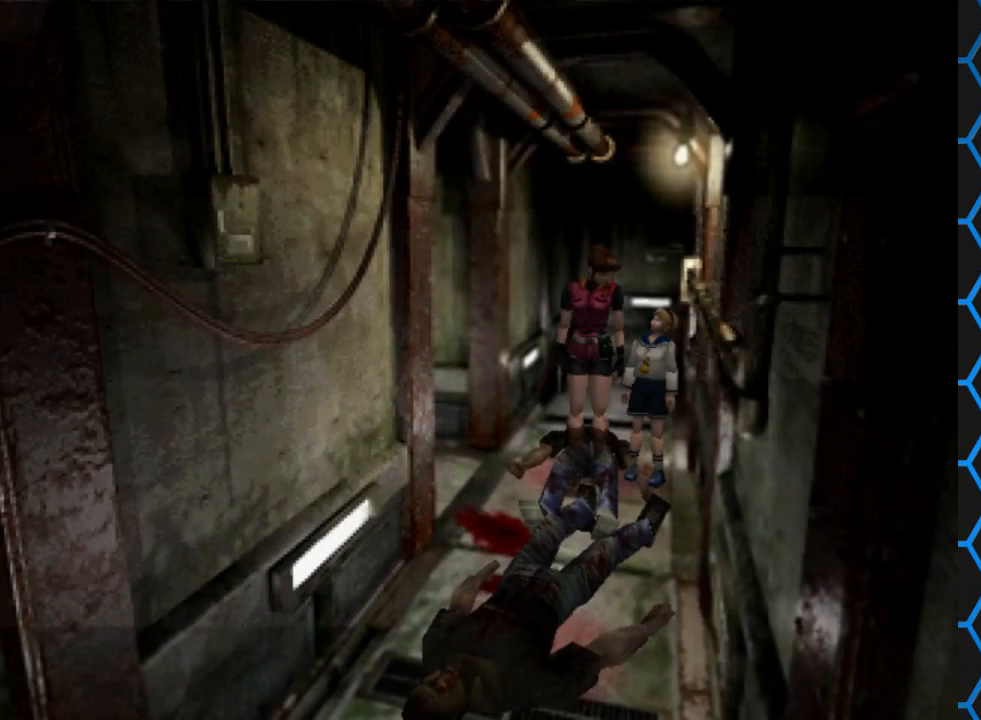
{"buttons": [], "events": []}
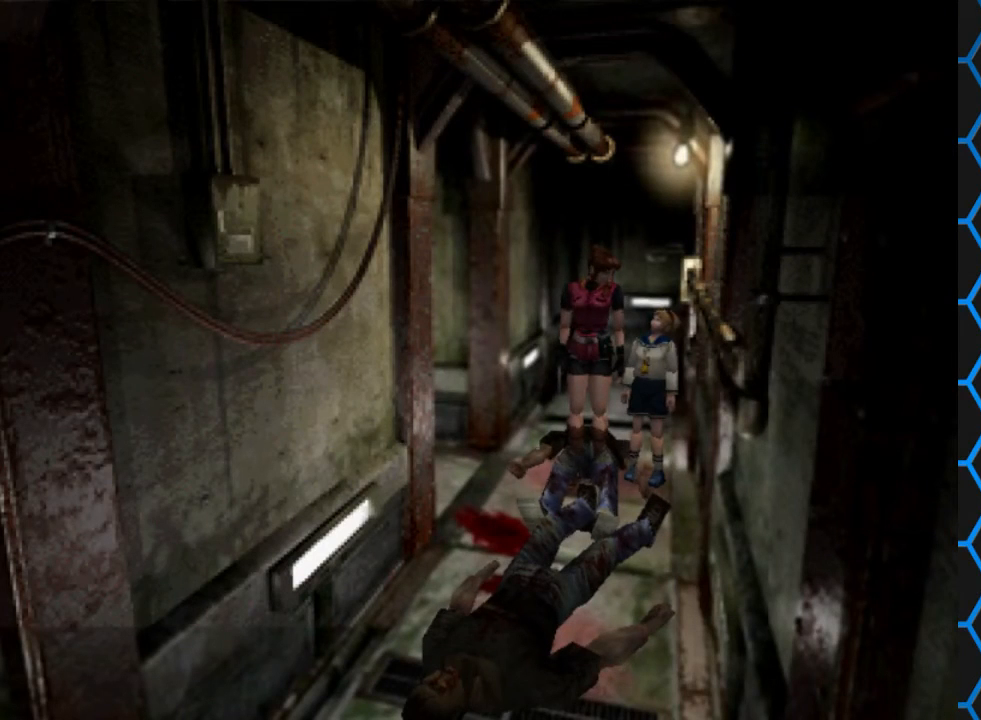
{"buttons": ["SQUARE", "DPAD_UP"], "events": [[33, "DPAD_UP", "down"], [33, "SQUARE", "down"]]}
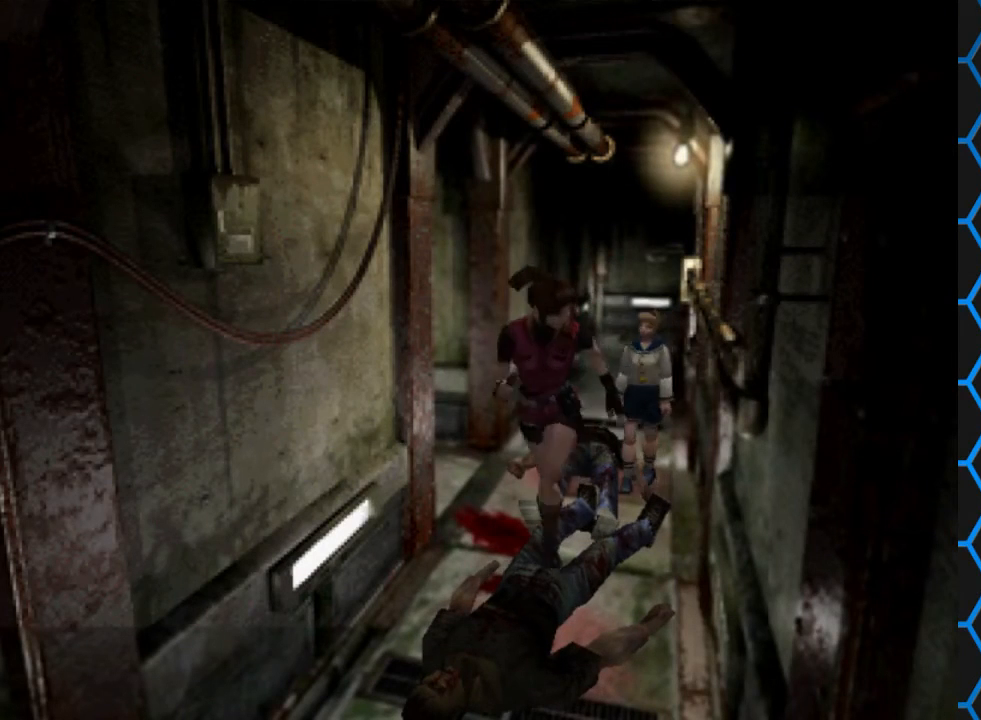
{"buttons": ["SQUARE", "DPAD_UP"], "events": []}
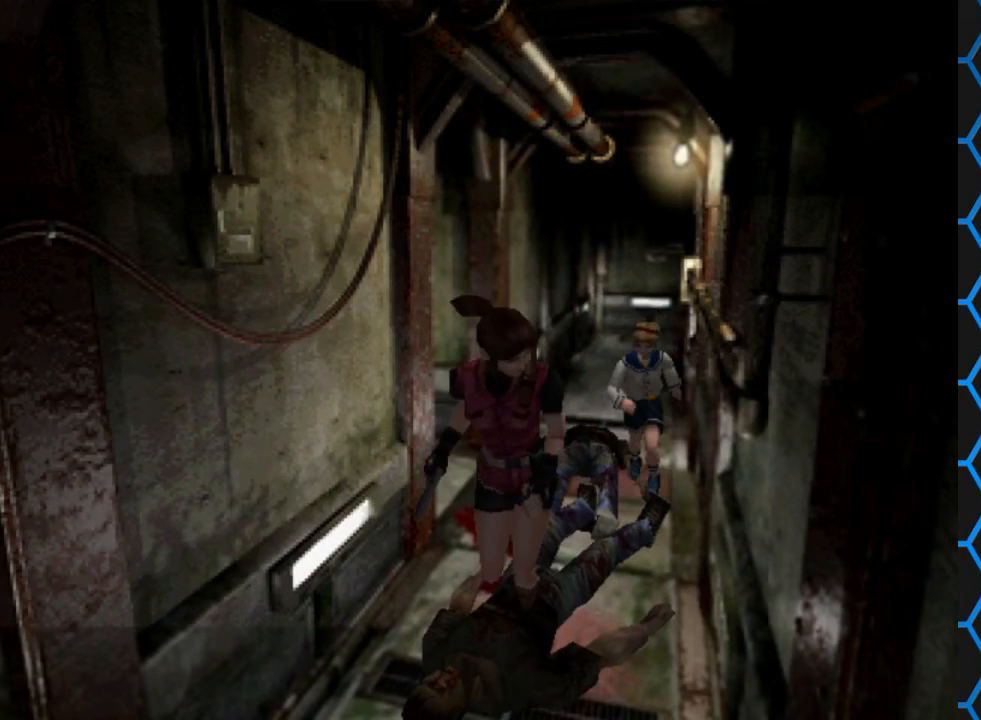
{"buttons": [], "events": [[200, "DPAD_UP", "up"], [333, "SQUARE", "up"]]}
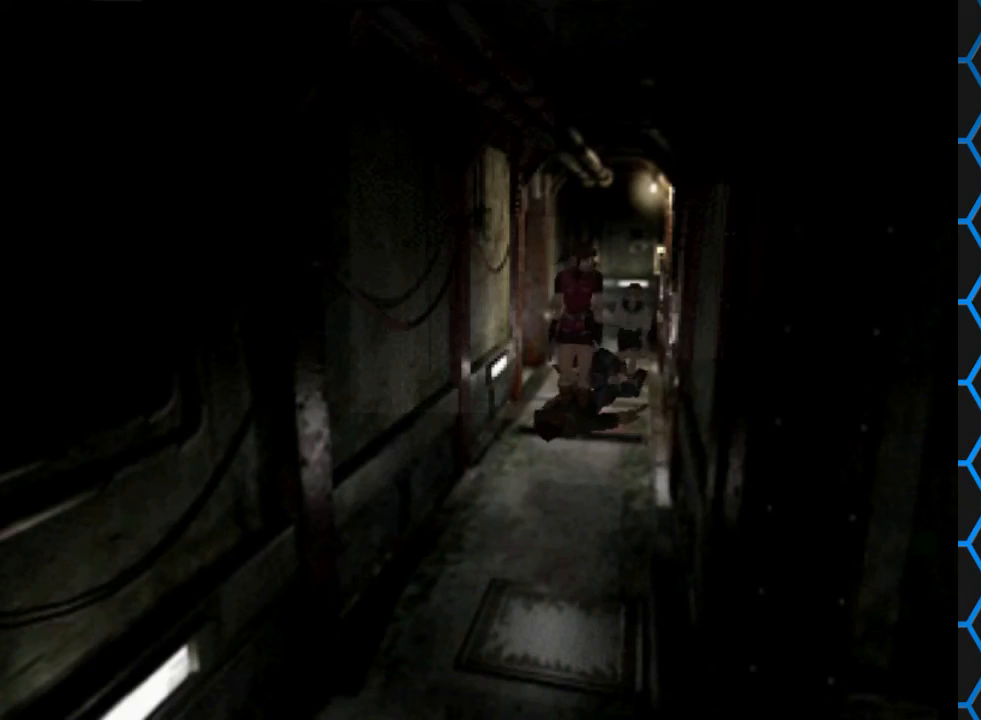
{"buttons": [], "events": []}
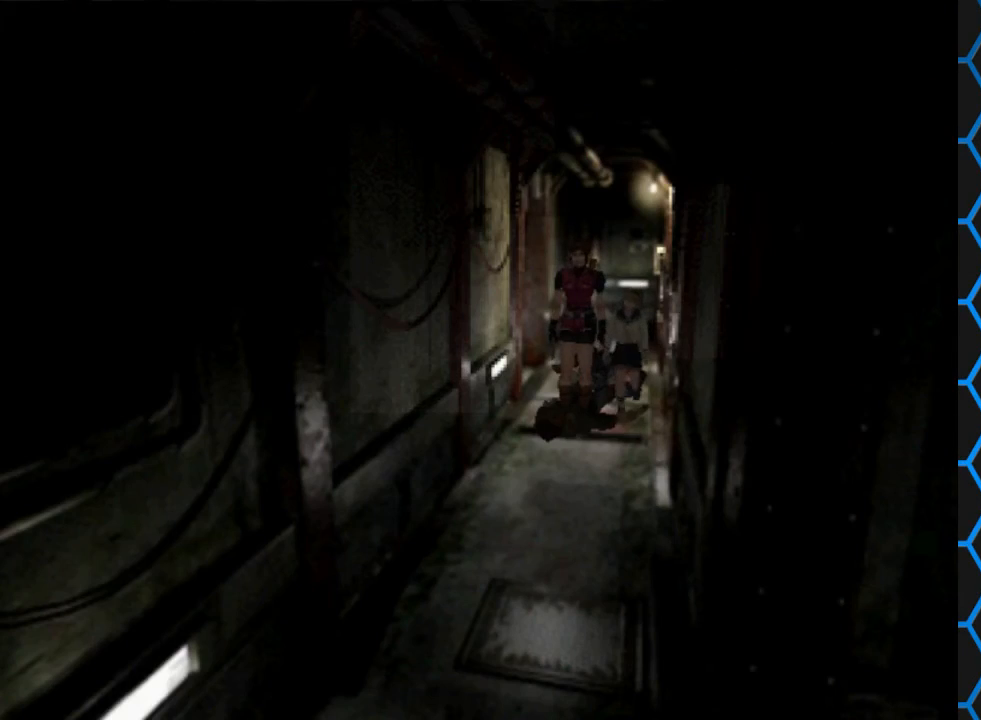
{"buttons": ["SQUARE", "DPAD_UP"], "events": [[200, "DPAD_UP", "down"], [267, "SQUARE", "down"]]}
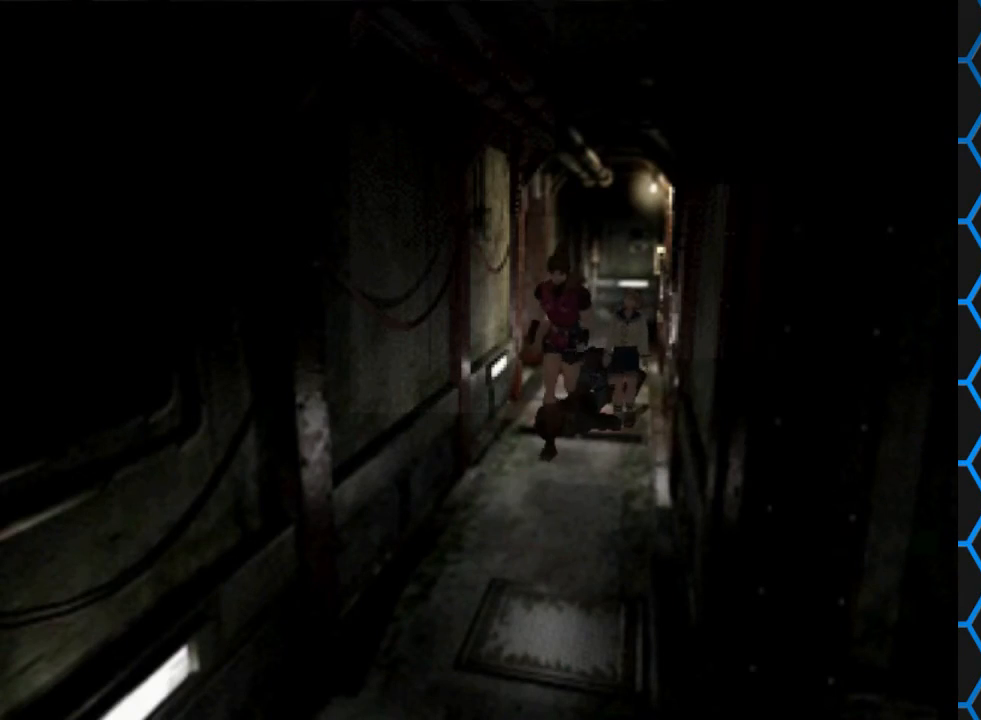
{"buttons": ["SQUARE", "DPAD_UP"], "events": []}
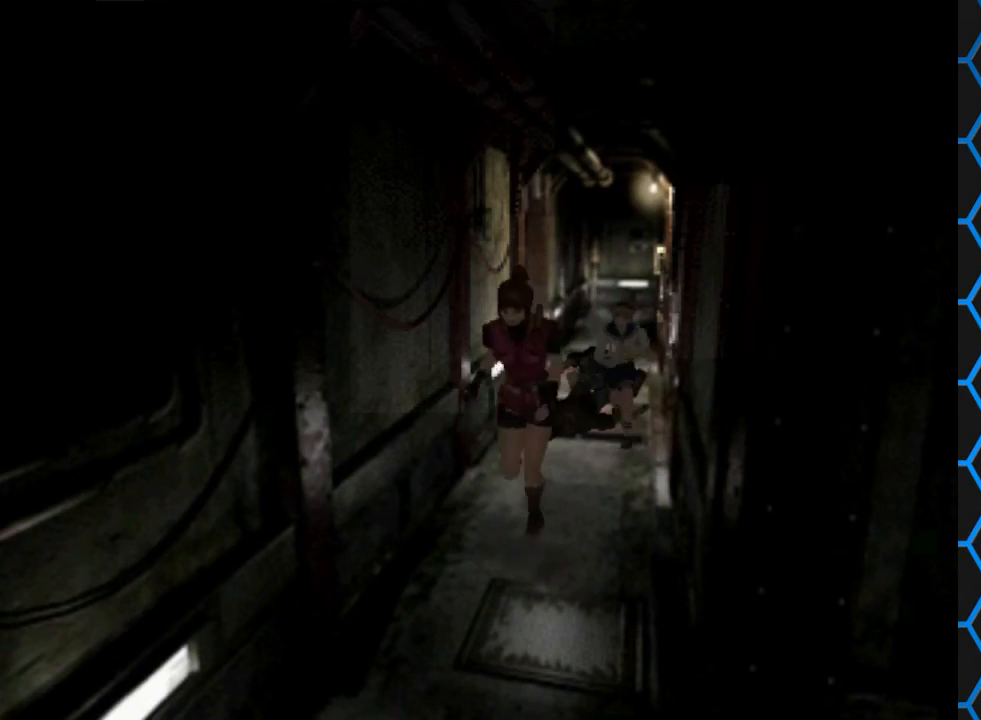
{"buttons": [], "events": [[500, "DPAD_UP", "up"], [500, "SQUARE", "up"]]}
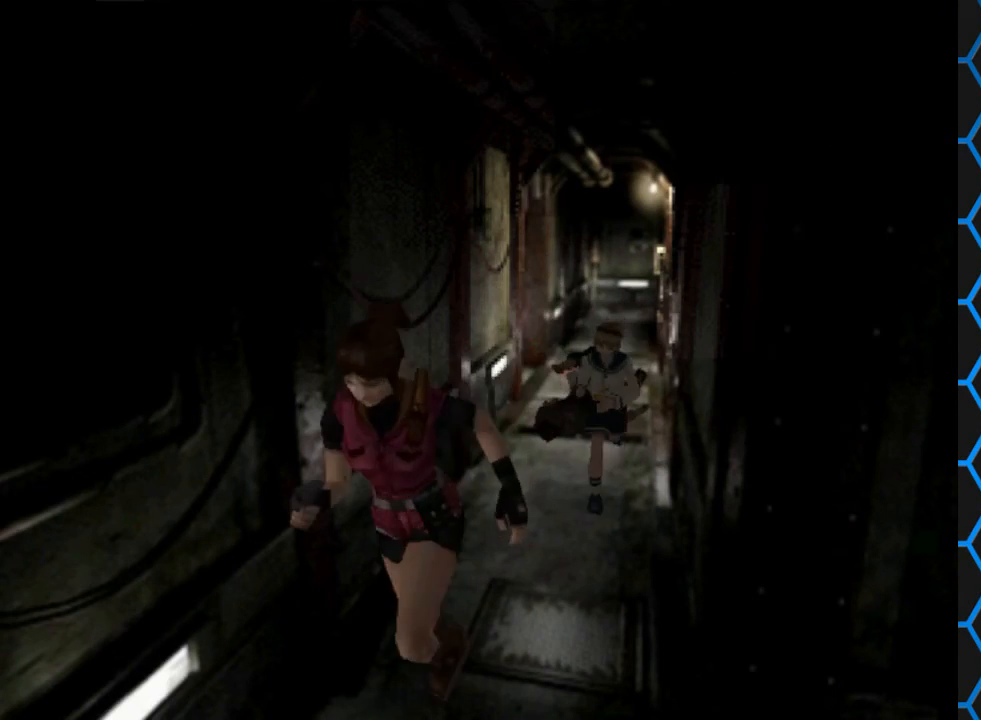
{"buttons": [], "events": []}
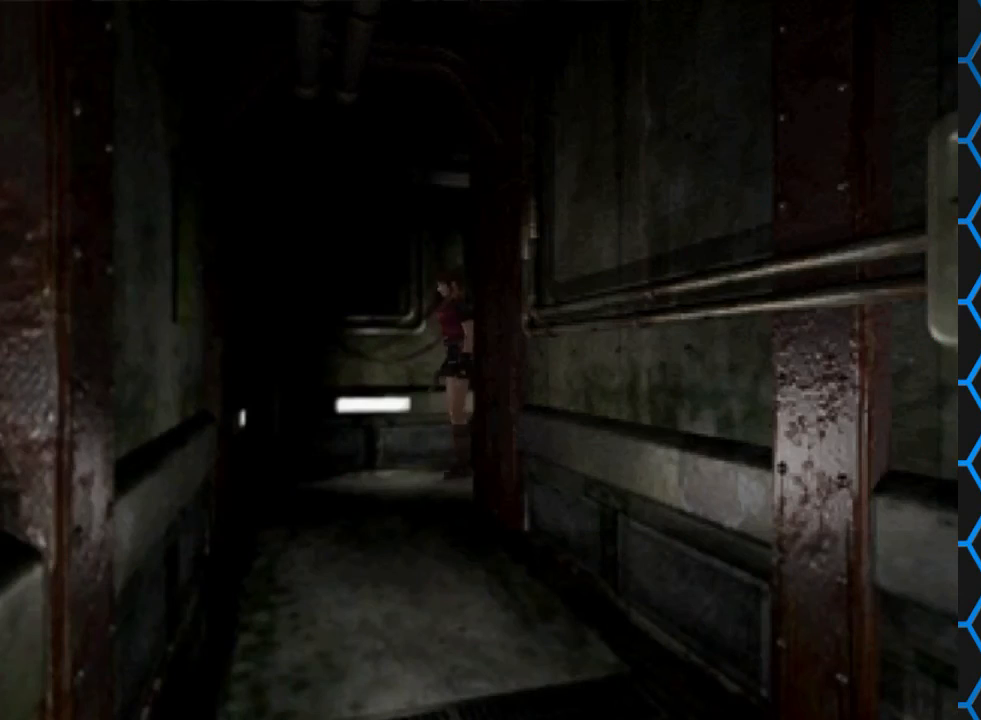
{"buttons": ["DPAD_UP"], "events": [[400, "DPAD_UP", "down"]]}
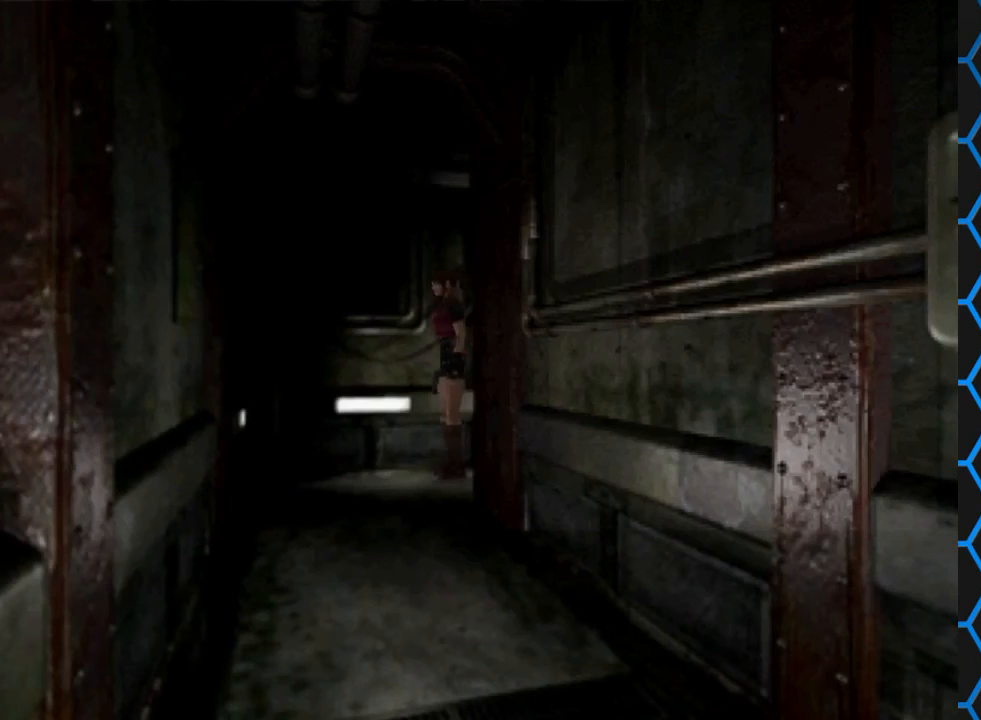
{"buttons": ["SQUARE"], "events": [[67, "SQUARE", "down"], [500, "DPAD_UP", "up"]]}
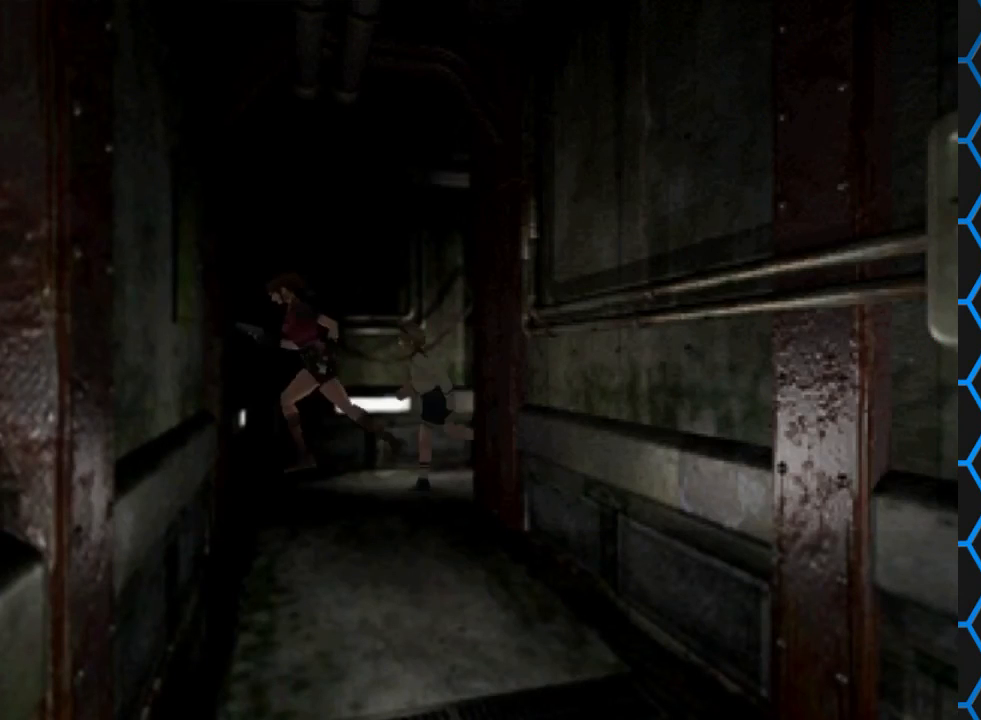
{"buttons": [], "events": [[133, "SQUARE", "up"]]}
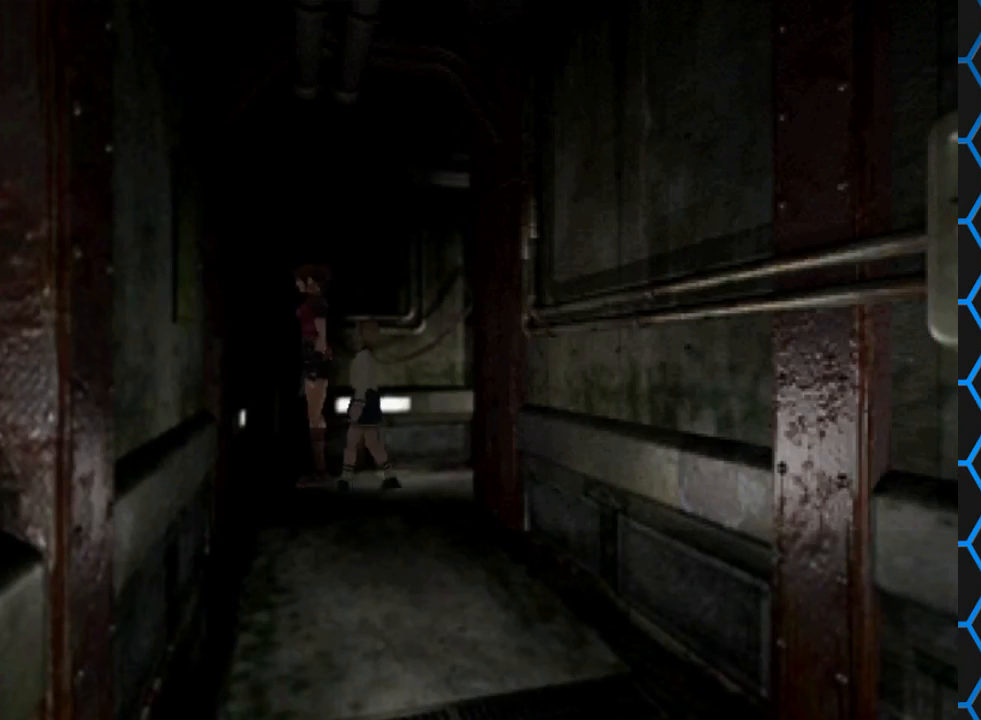
{"buttons": ["SQUARE", "DPAD_UP", "DPAD_LEFT"], "events": [[400, "DPAD_UP", "down"], [500, "DPAD_LEFT", "down"], [500, "SQUARE", "down"]]}
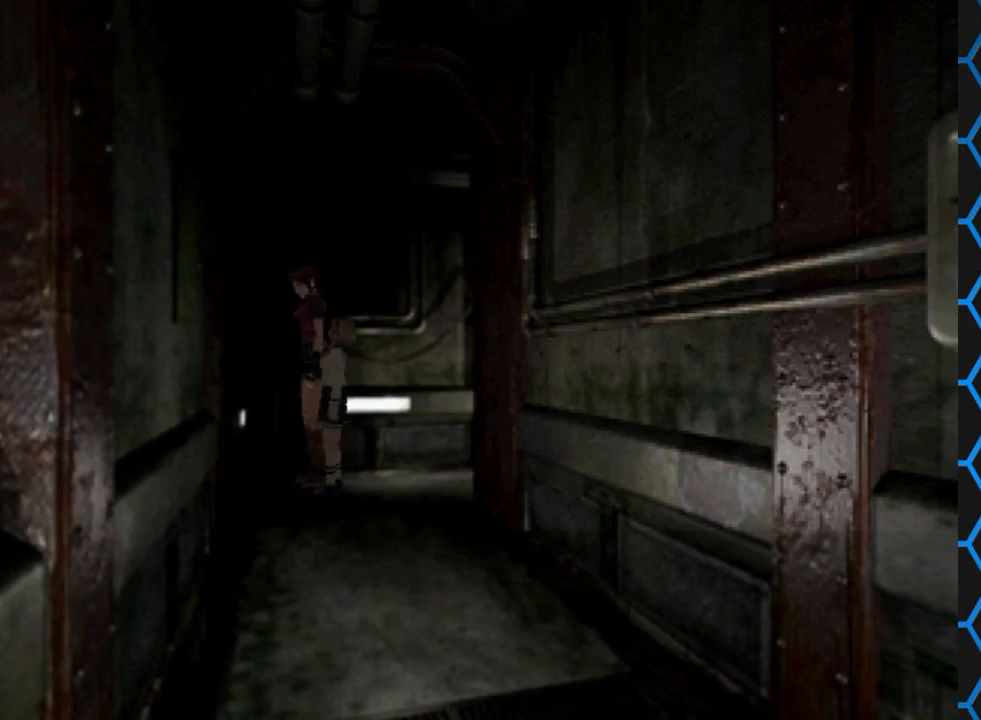
{"buttons": ["SQUARE", "DPAD_UP", "DPAD_LEFT"], "events": []}
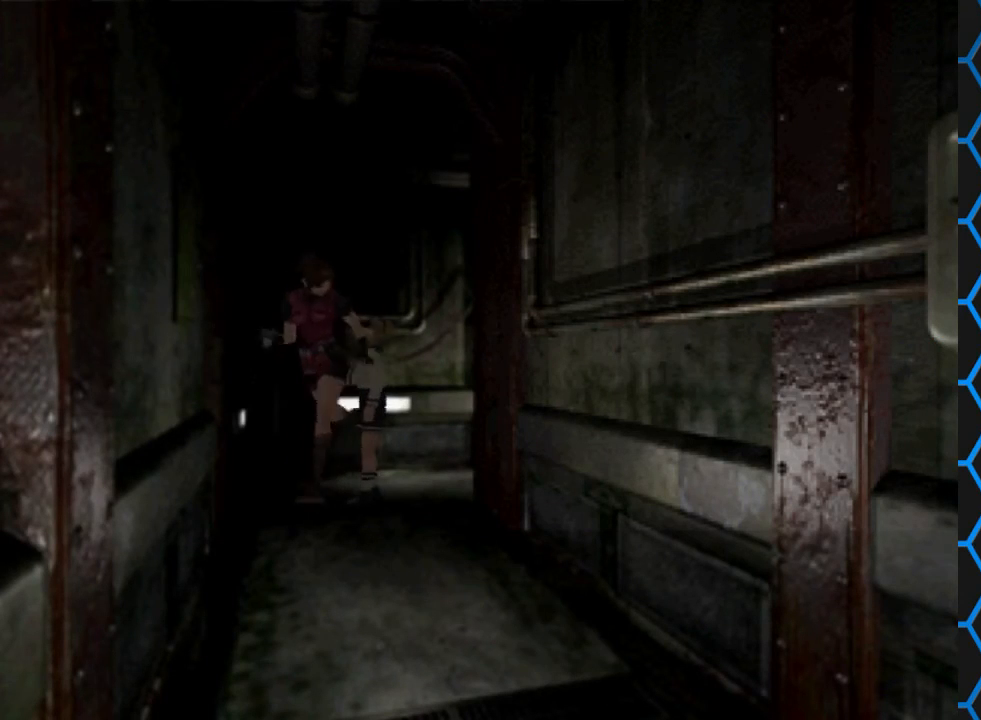
{"buttons": ["SQUARE", "DPAD_UP"], "events": [[300, "DPAD_LEFT", "up"]]}
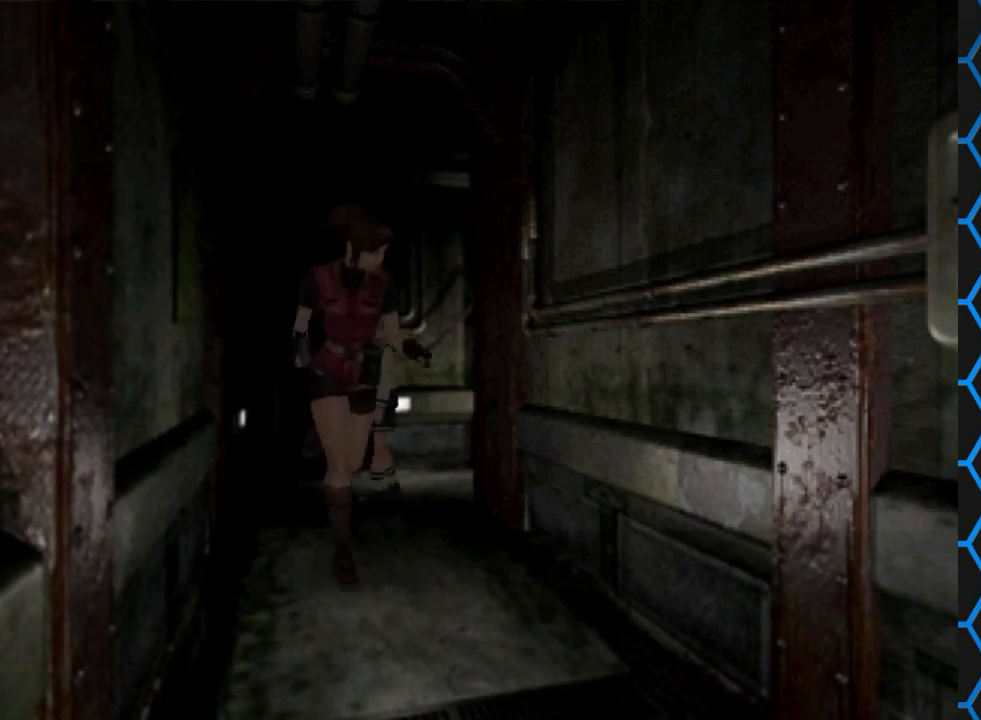
{"buttons": [], "events": [[67, "SQUARE", "up"], [133, "DPAD_UP", "up"]]}
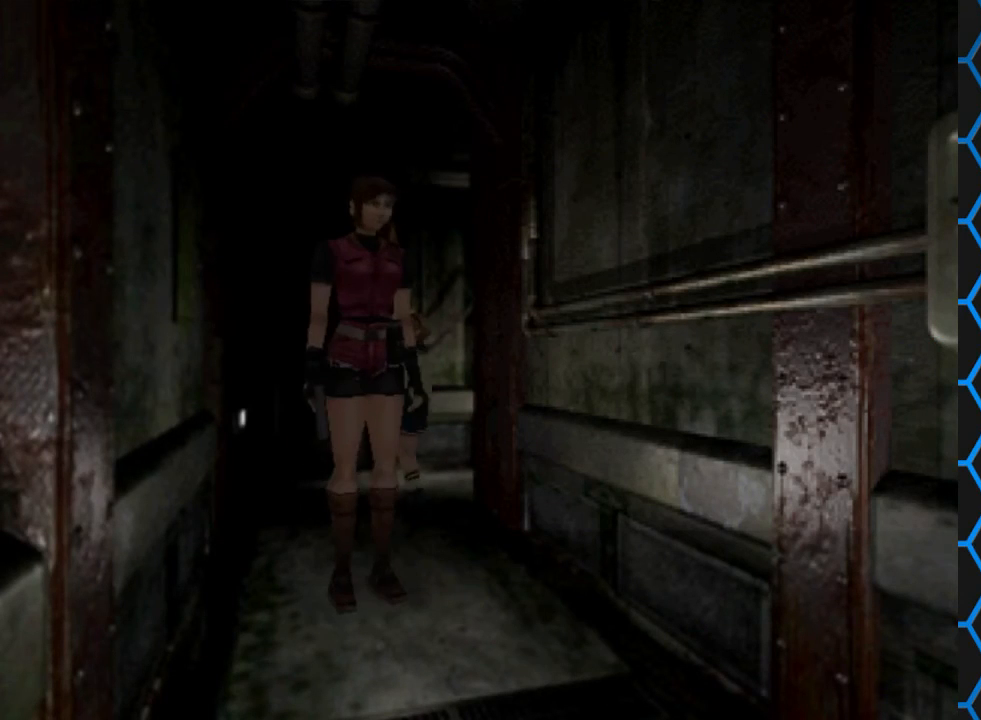
{"buttons": ["SQUARE", "DPAD_UP"], "events": [[400, "DPAD_UP", "down"], [467, "SQUARE", "down"]]}
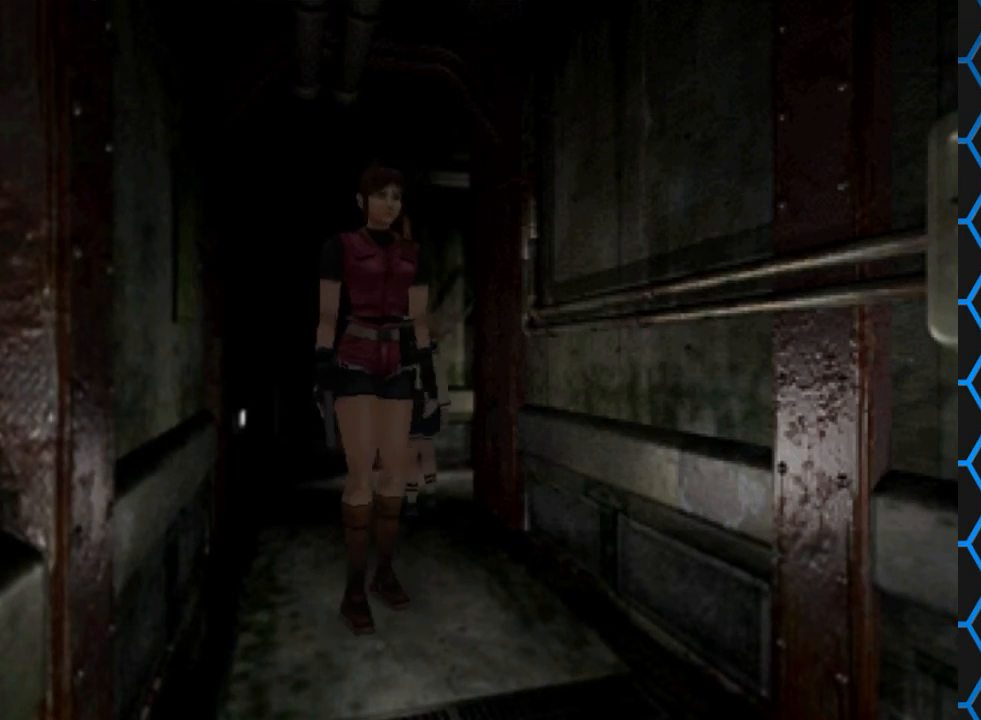
{"buttons": ["SQUARE", "DPAD_UP"], "events": [[267, "DPAD_RIGHT", "down"], [400, "DPAD_RIGHT", "up"]]}
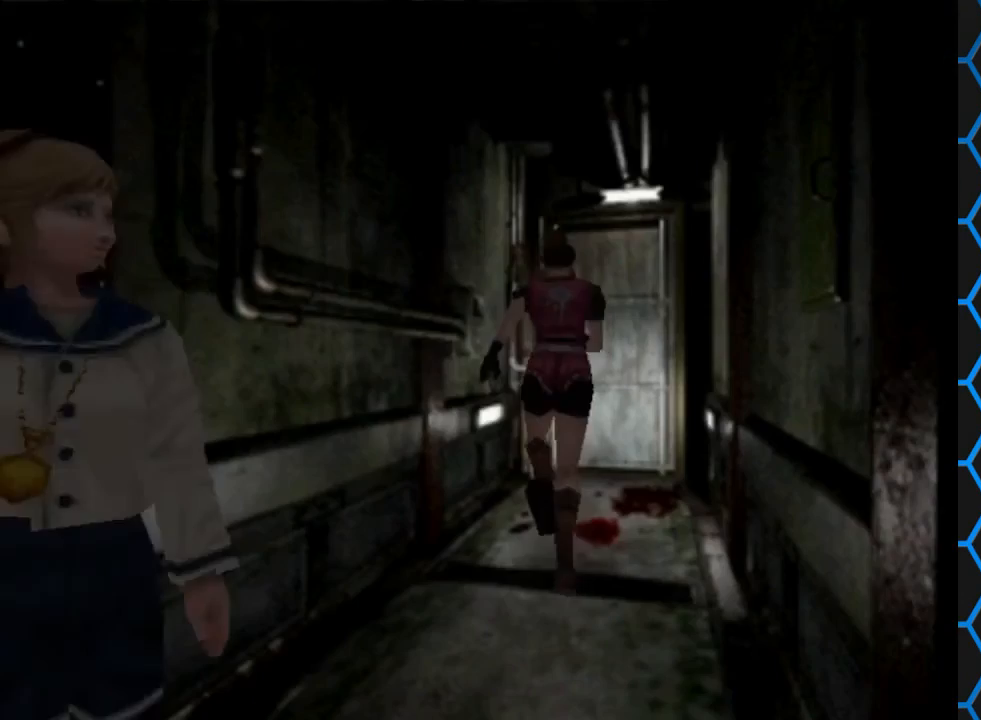
{"buttons": [], "events": [[100, "SQUARE", "up"], [167, "DPAD_UP", "up"]]}
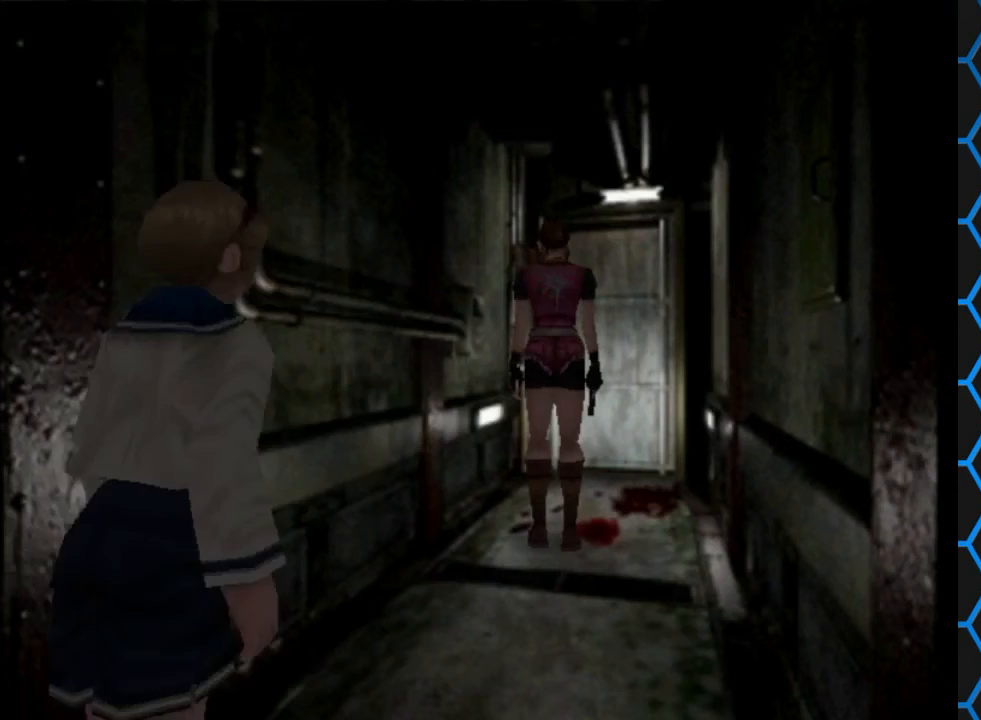
{"buttons": ["DPAD_UP"], "events": [[367, "DPAD_UP", "down"]]}
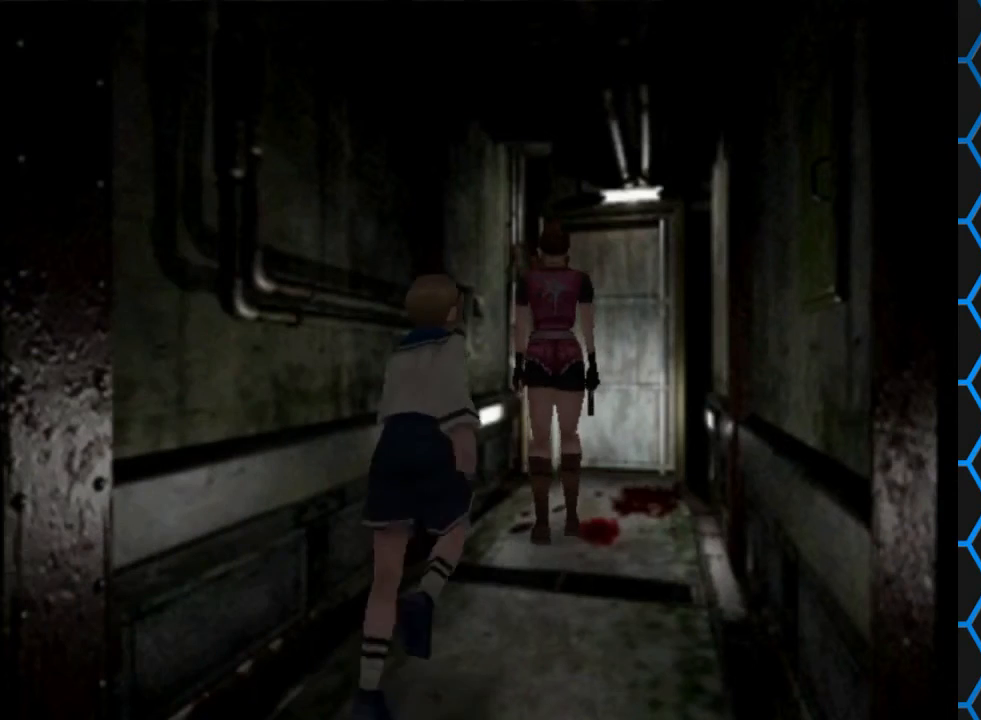
{"buttons": ["DPAD_RIGHT"], "events": [[33, "SQUARE", "down"], [233, "DPAD_UP", "up"], [267, "SQUARE", "up"], [367, "DPAD_RIGHT", "down"]]}
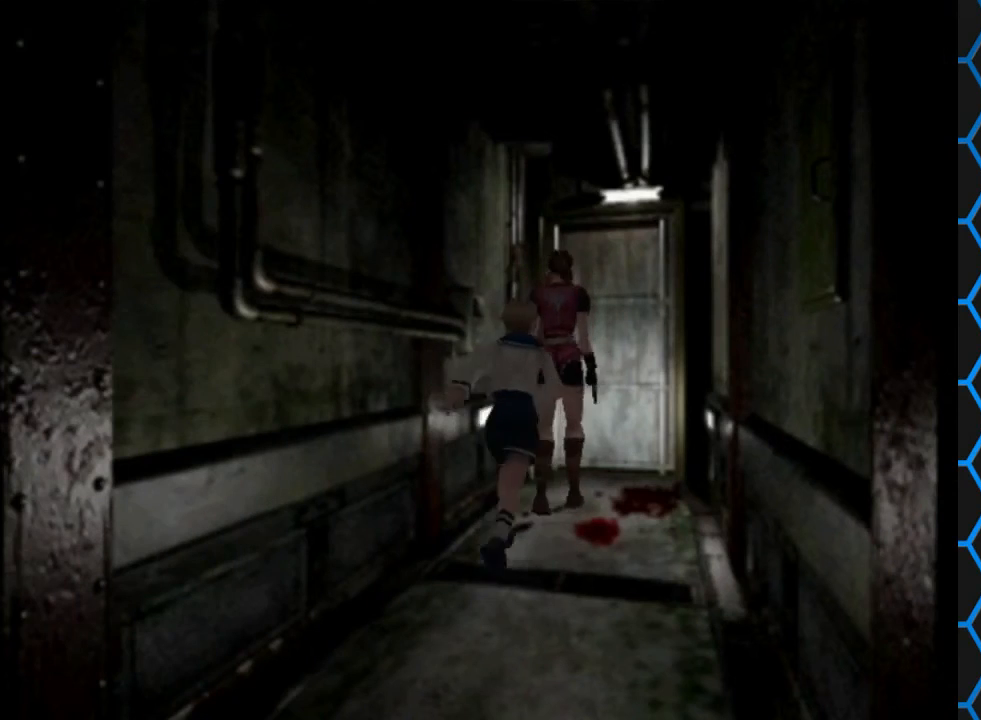
{"buttons": ["DPAD_RIGHT"], "events": []}
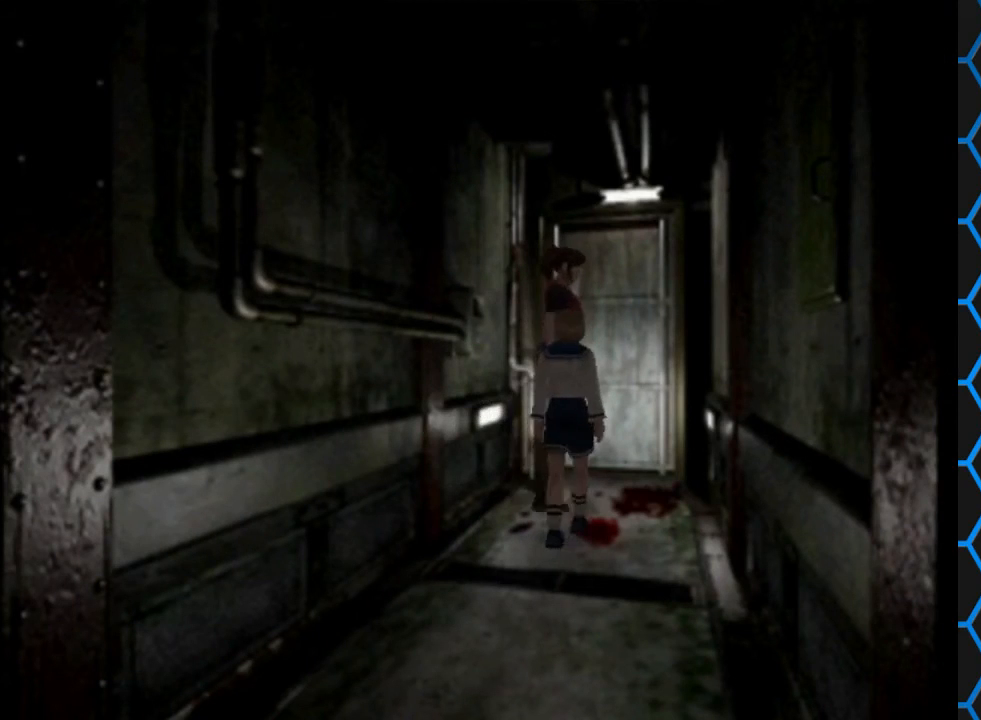
{"buttons": ["DPAD_RIGHT"], "events": [[200, "DPAD_RIGHT", "up"], [433, "DPAD_RIGHT", "down"]]}
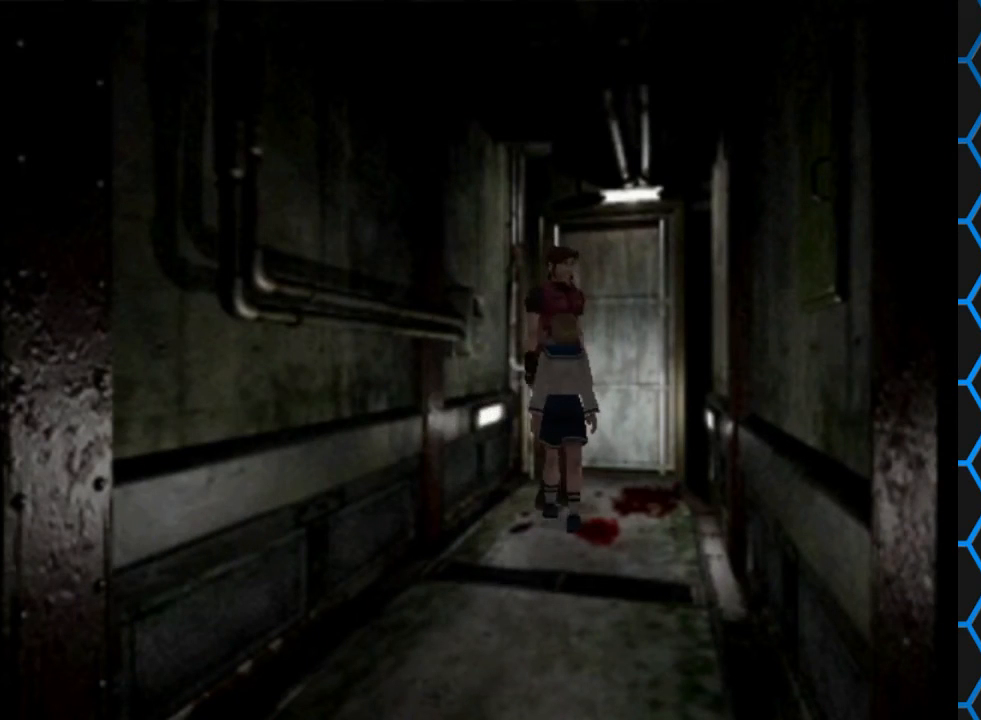
{"buttons": [], "events": [[100, "DPAD_RIGHT", "up"]]}
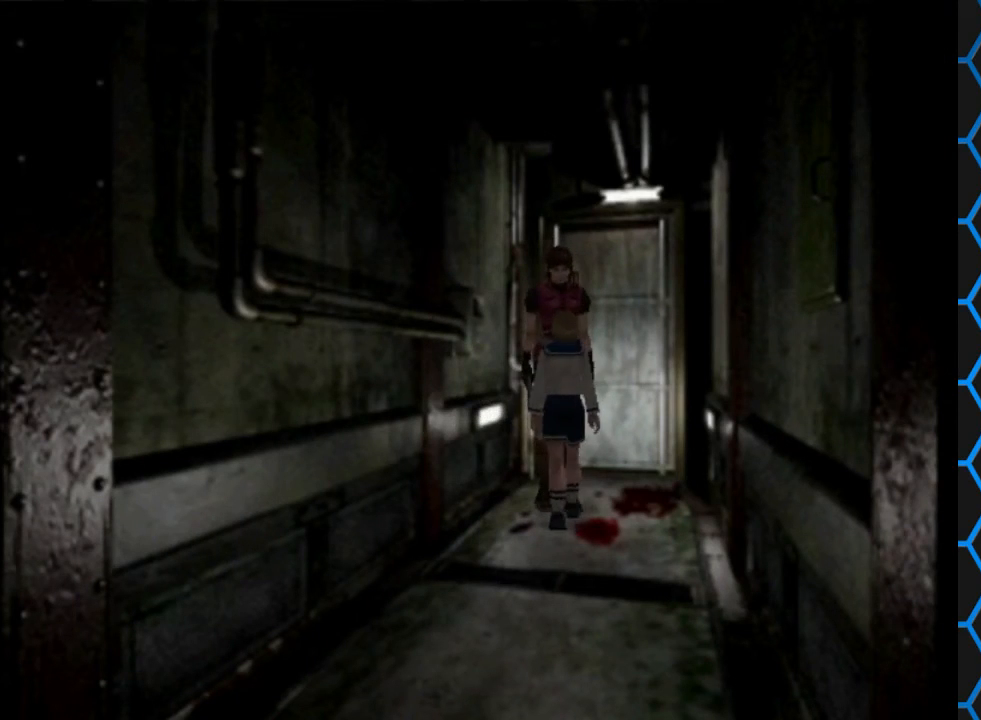
{"buttons": ["SQUARE", "DPAD_UP", "DPAD_RIGHT"], "events": [[200, "DPAD_UP", "down"], [267, "SQUARE", "down"], [300, "DPAD_RIGHT", "down"]]}
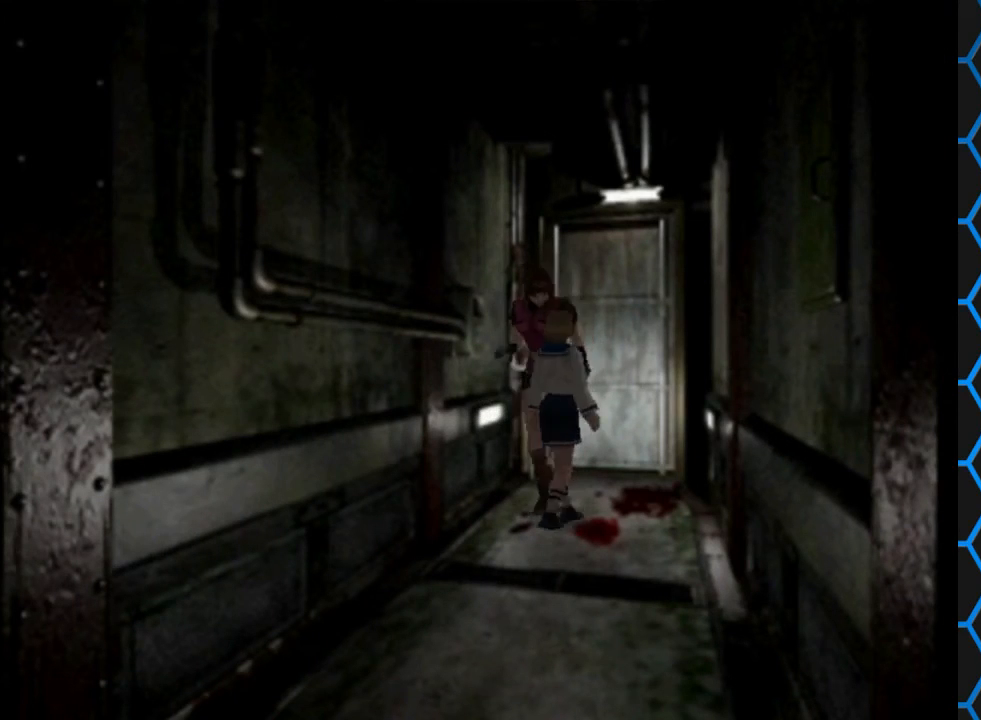
{"buttons": ["SQUARE", "DPAD_UP", "DPAD_LEFT"], "events": [[33, "DPAD_RIGHT", "up"], [267, "DPAD_LEFT", "down"]]}